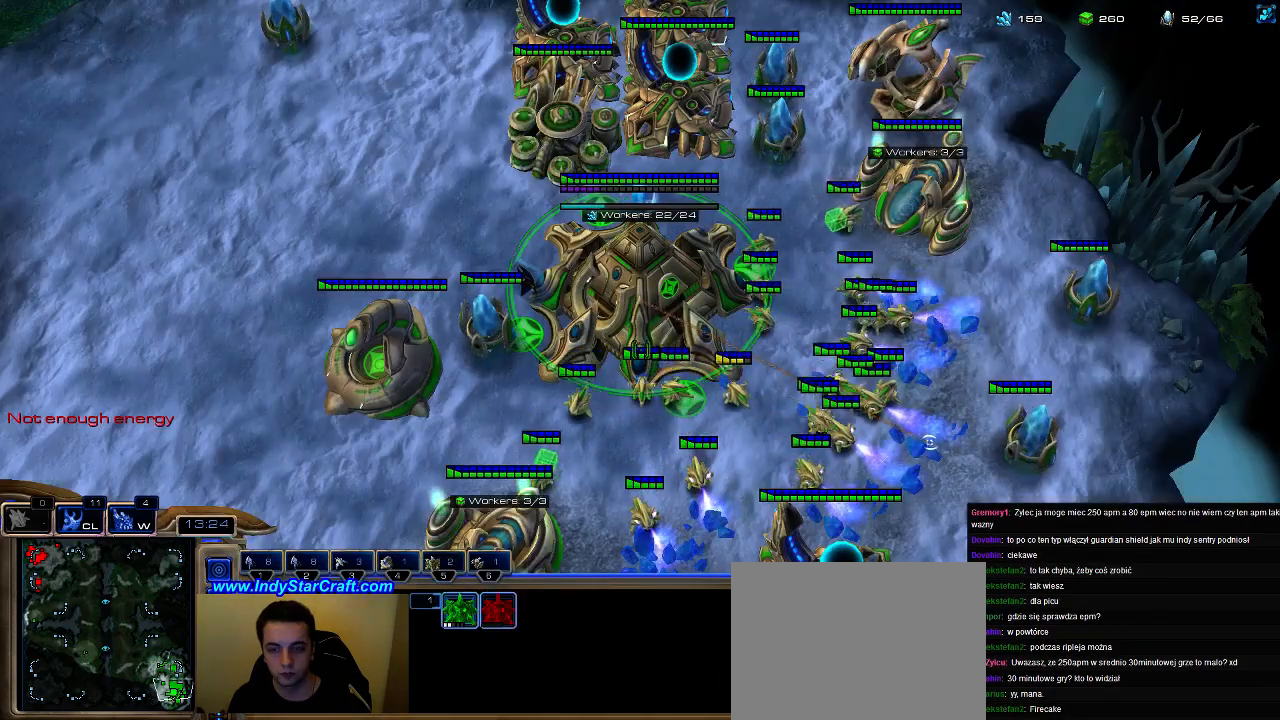
Gameplay with keyboard; each line is a JSON object with the keys held at the frame after it. "events" lists presses ("down") and releases ("up") of ".", "0", "1", "2", "3", "4", "5", "6", "7", "8", "9", "a", "alt_l", "alt_r", "b", "c", "caps_lock", "comma", "ctrl", "d", "e", "escape", "f", "f1", "f2", "f3", "f4", "f5", "f6", "f7", "f8", "g", "h", "i", "j", "k", "l", "m", "n", "o", "q", "r", "s", "shift", "space", "super", "t", "tab", "tilde", "u", "v", "w", "x", "y" and "z" between this image and that frame as [ms after this image, input, new state], when the widget could be followed in between. No other keys are recorded. Mouse input is not recorded.
{"keys": [], "events": [[67, "5", "up"], [100, "c", "down"], [233, "c", "up"]]}
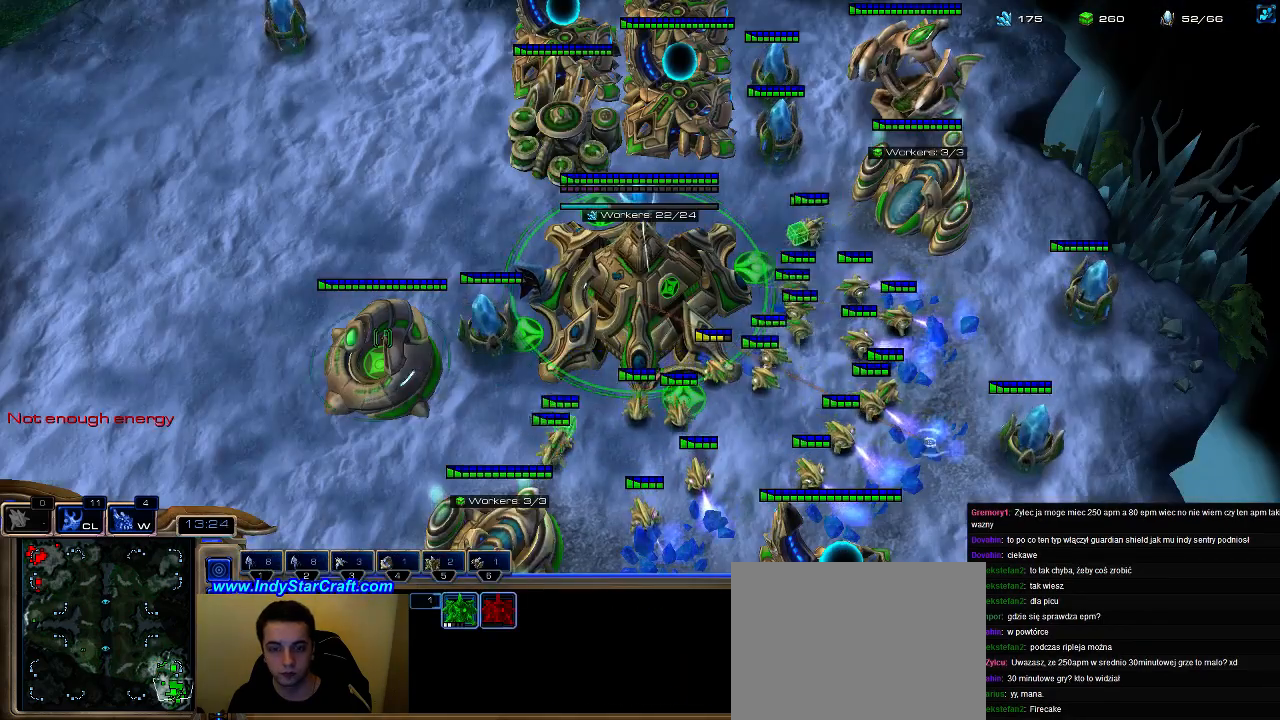
{"keys": ["ctrl"], "events": [[500, "ctrl", "down"]]}
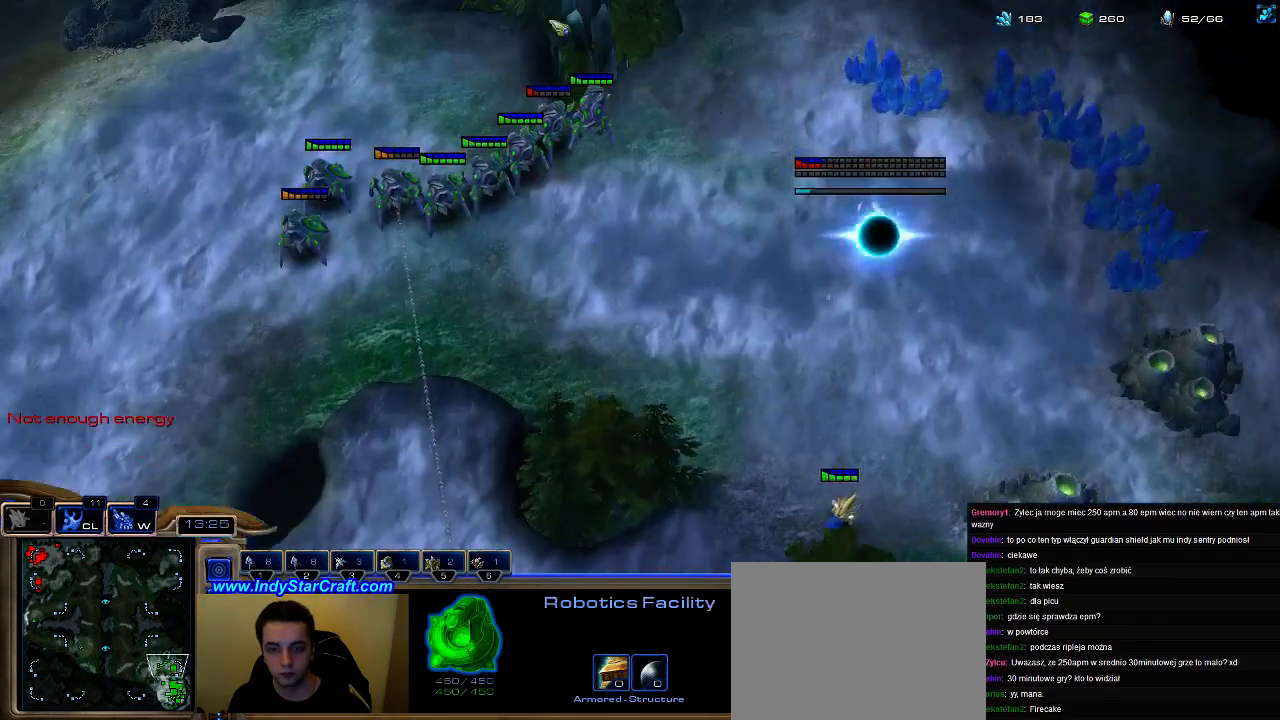
{"keys": [], "events": [[133, "4", "down"], [200, "ctrl", "up"], [233, "4", "up"]]}
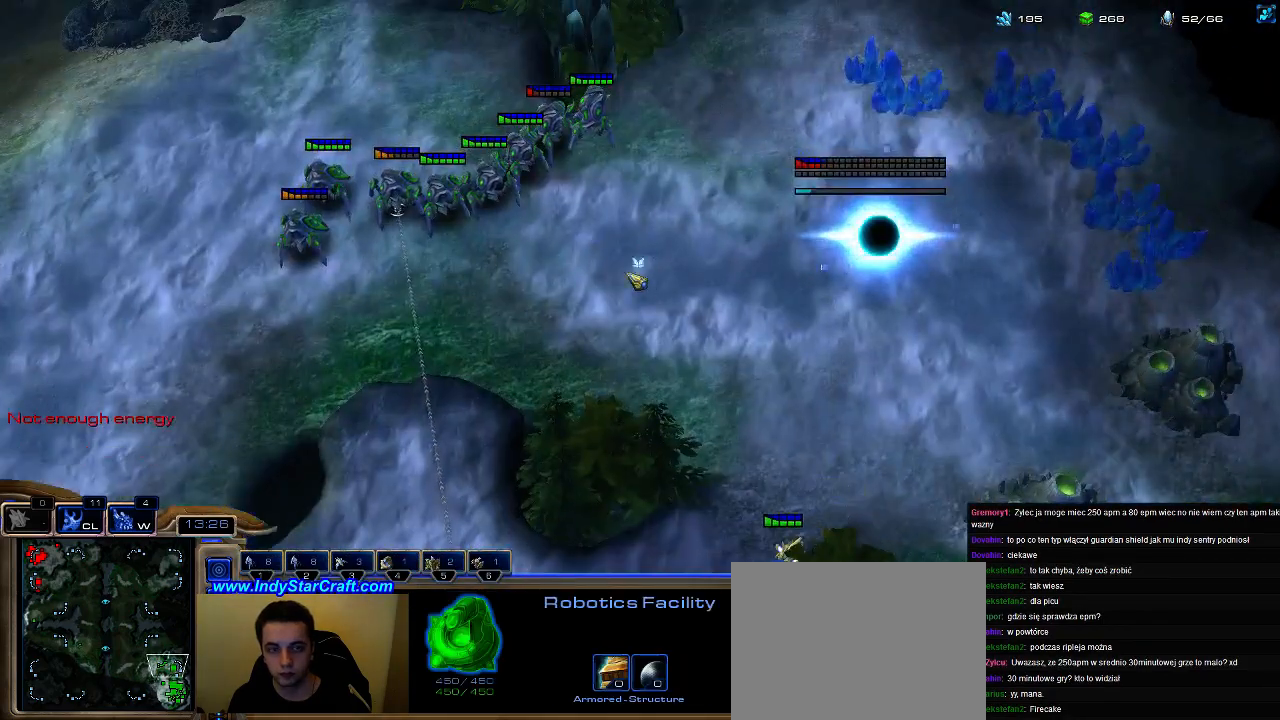
{"keys": [], "events": []}
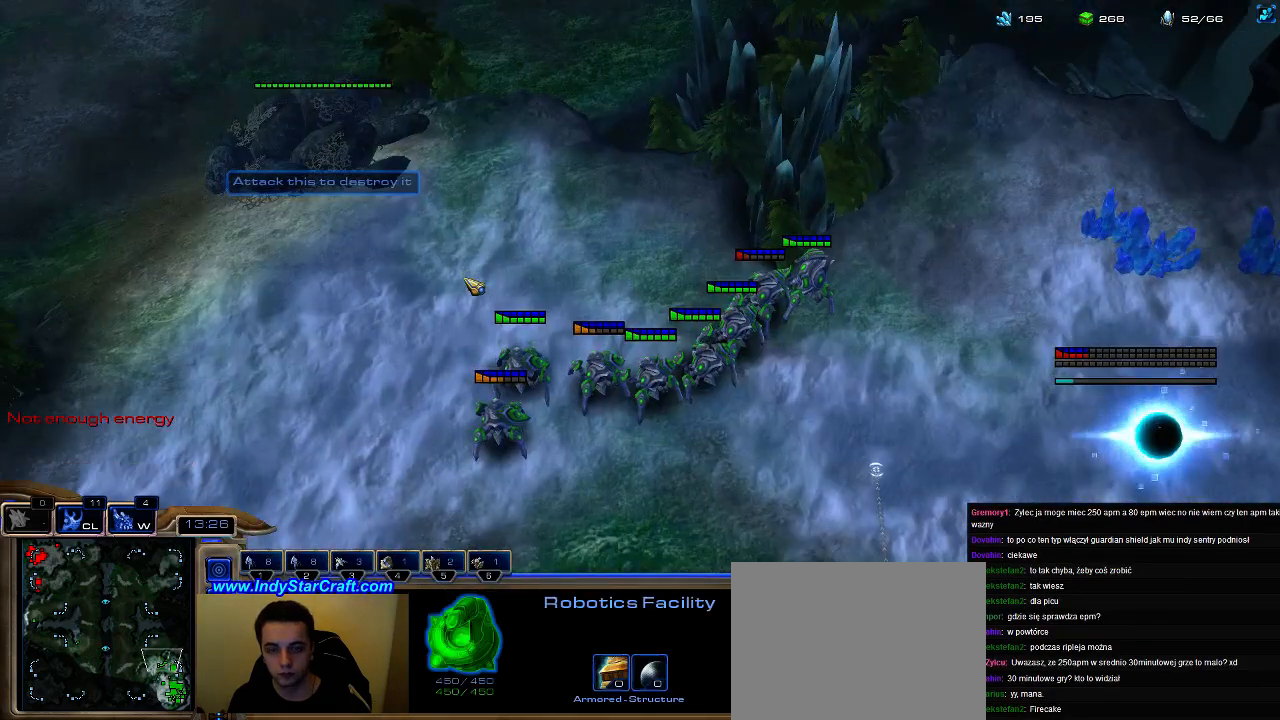
{"keys": ["q"], "events": [[200, "q", "down"], [233, "q", "up"], [367, "q", "down"], [400, "q", "up"], [500, "q", "down"]]}
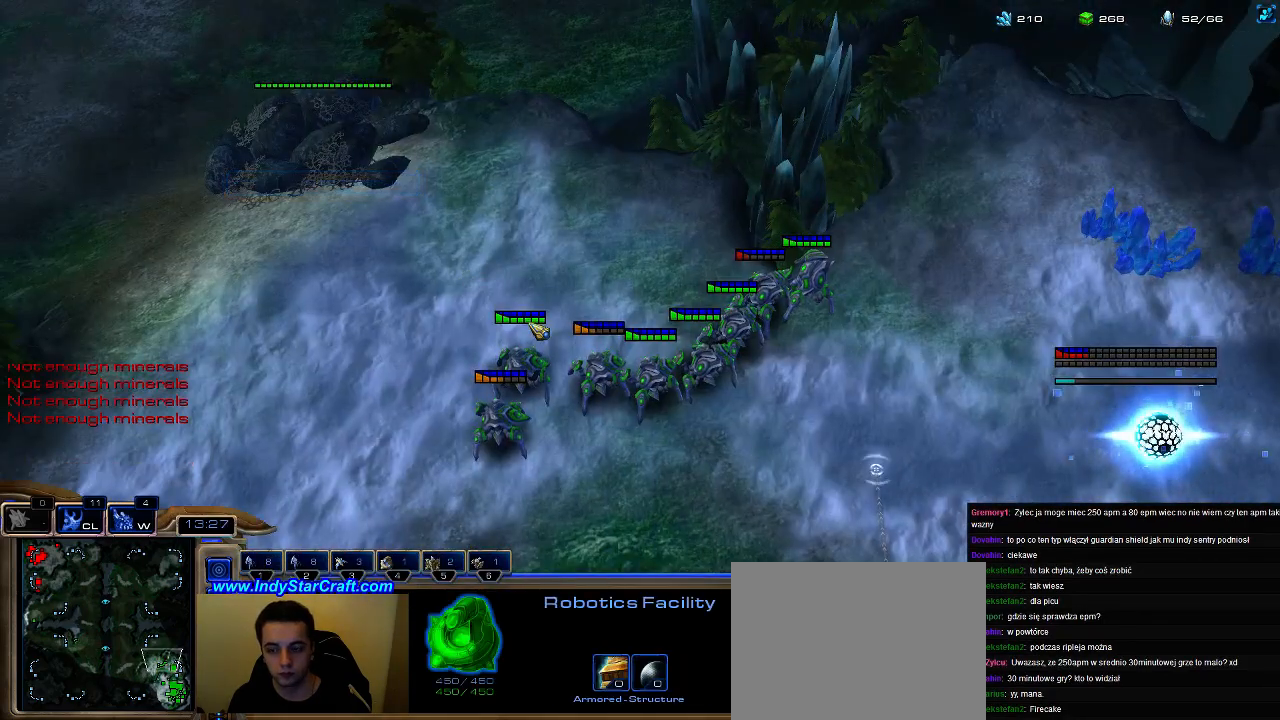
{"keys": ["q"], "events": [[67, "q", "up"], [133, "q", "down"], [200, "q", "up"], [300, "q", "down"], [400, "q", "up"], [467, "q", "down"]]}
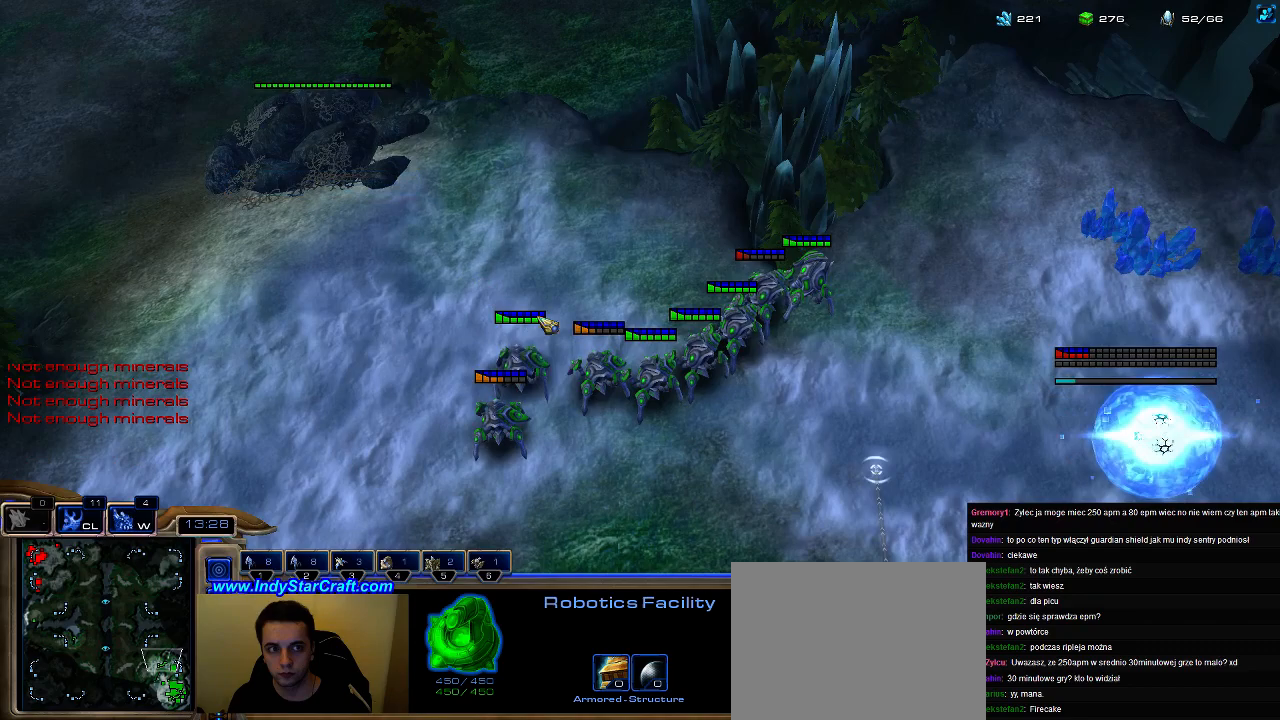
{"keys": [], "events": [[67, "q", "up"], [133, "q", "down"], [233, "q", "up"], [300, "q", "down"], [400, "q", "up"]]}
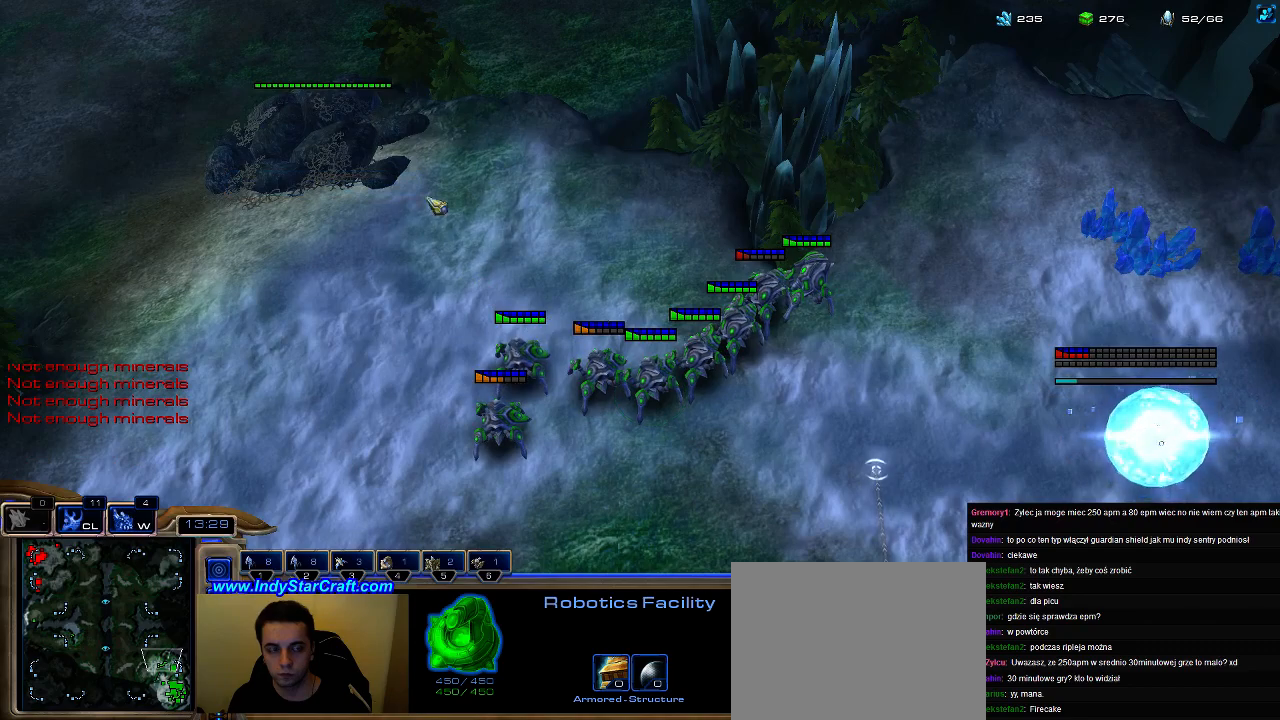
{"keys": [], "events": []}
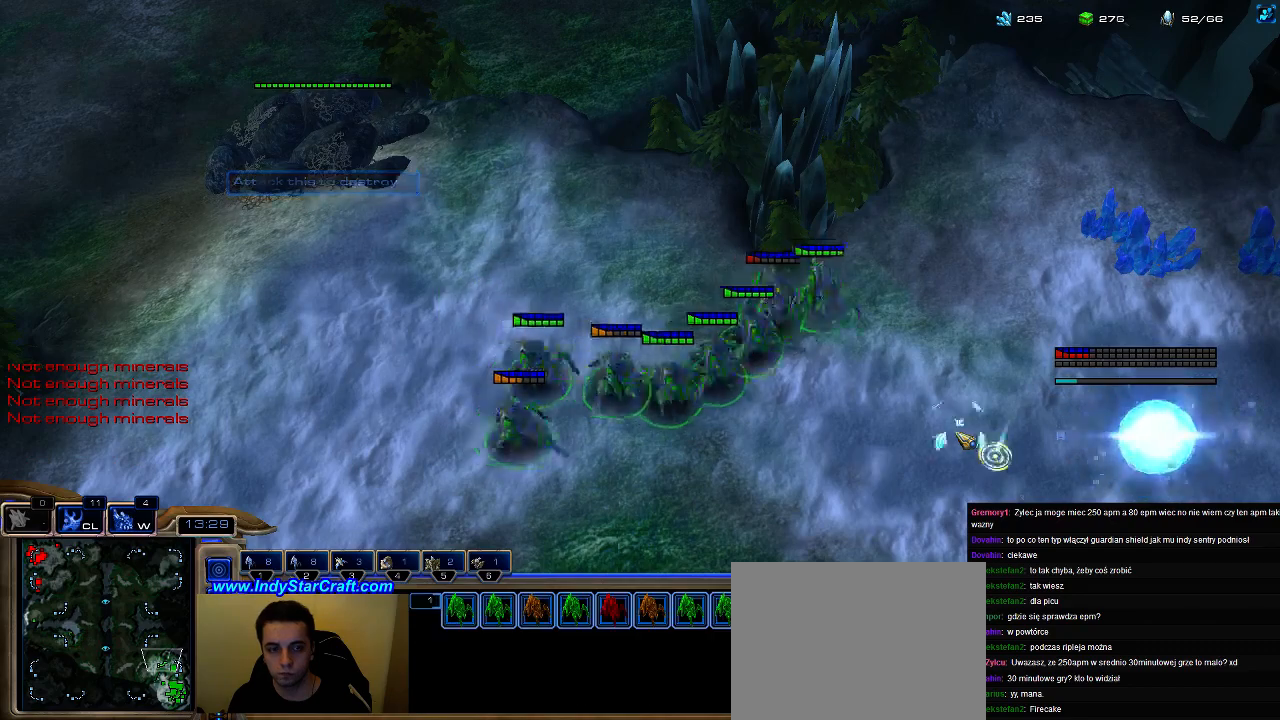
{"keys": [], "events": [[167, "ctrl", "down"], [267, "2", "down"], [300, "ctrl", "up"], [333, "2", "up"], [400, "4", "down"], [467, "4", "up"]]}
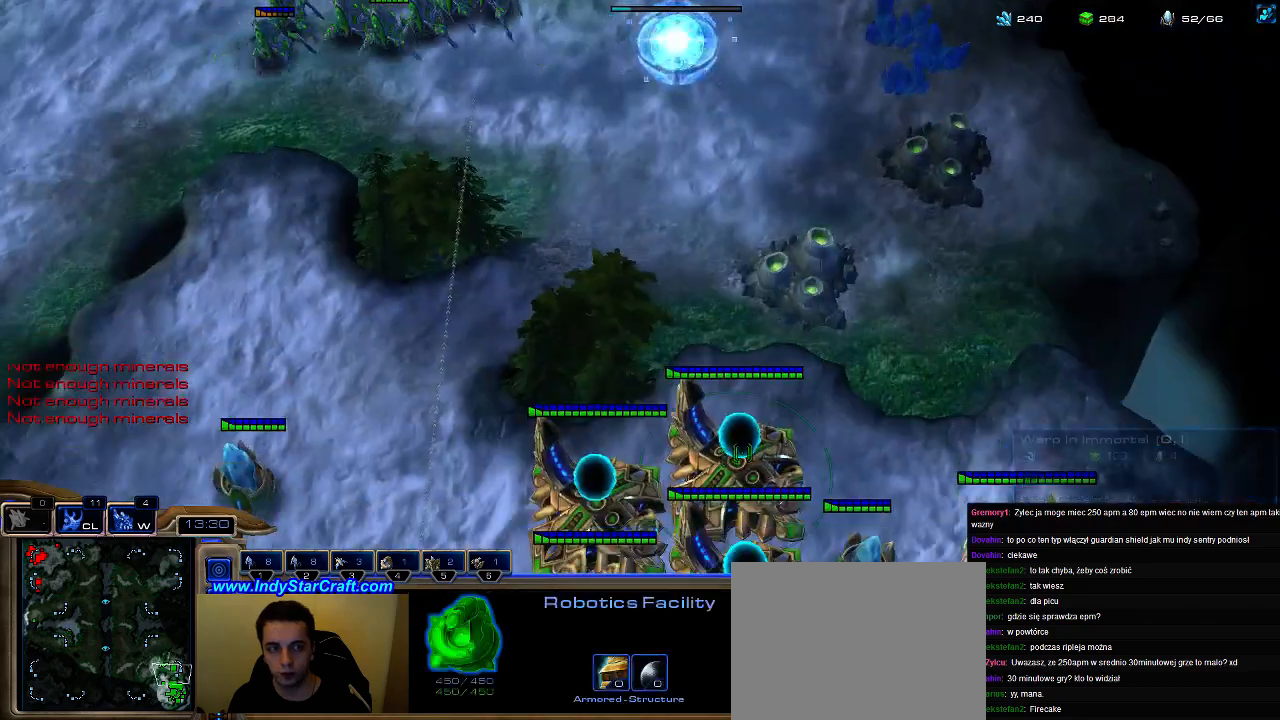
{"keys": ["q"], "events": [[33, "4", "down"], [67, "q", "down"], [100, "4", "up"], [167, "q", "up"], [300, "q", "down"], [367, "q", "up"], [433, "q", "down"]]}
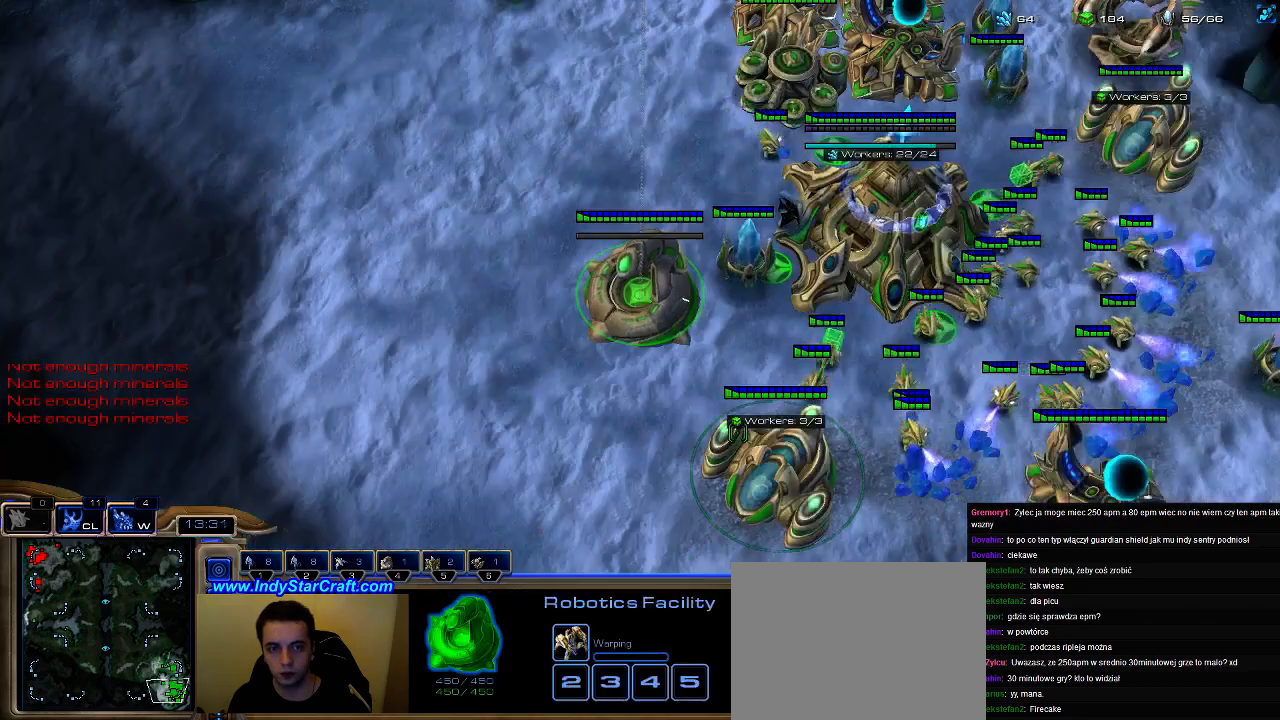
{"keys": [], "events": [[33, "q", "up"], [67, "3", "down"], [167, "3", "up"], [200, "3", "down"], [300, "3", "up"]]}
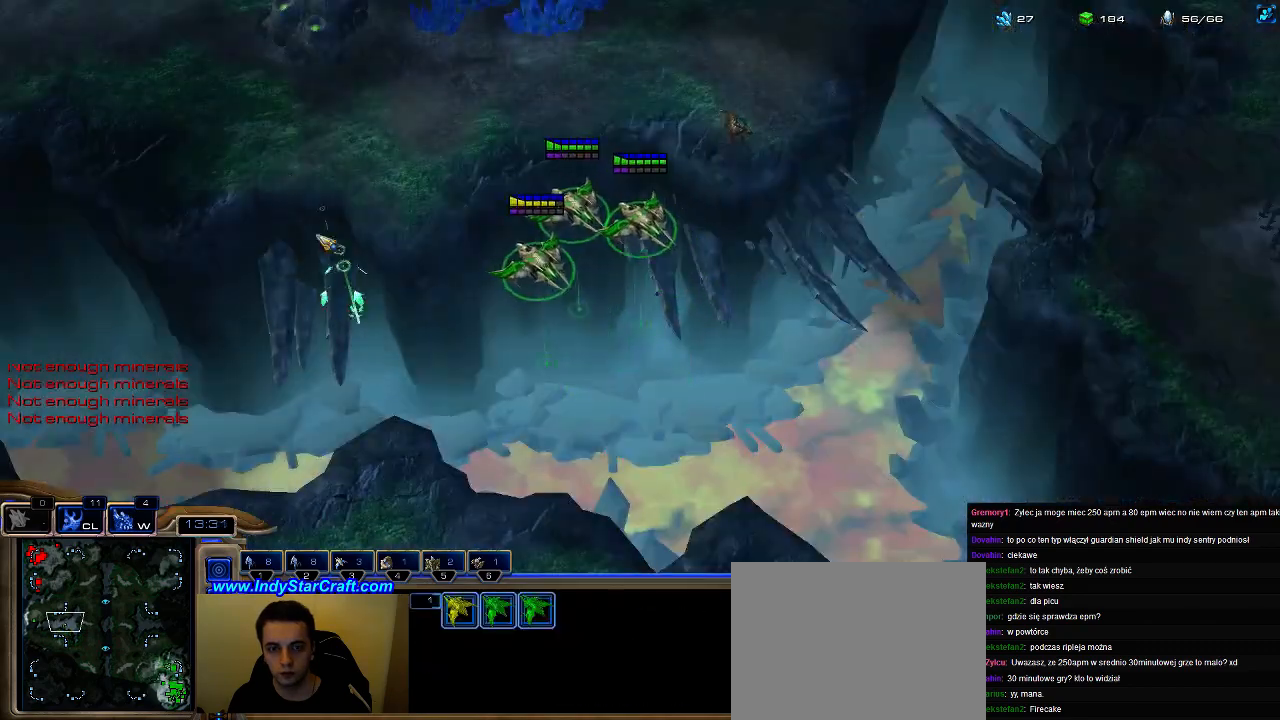
{"keys": [], "events": []}
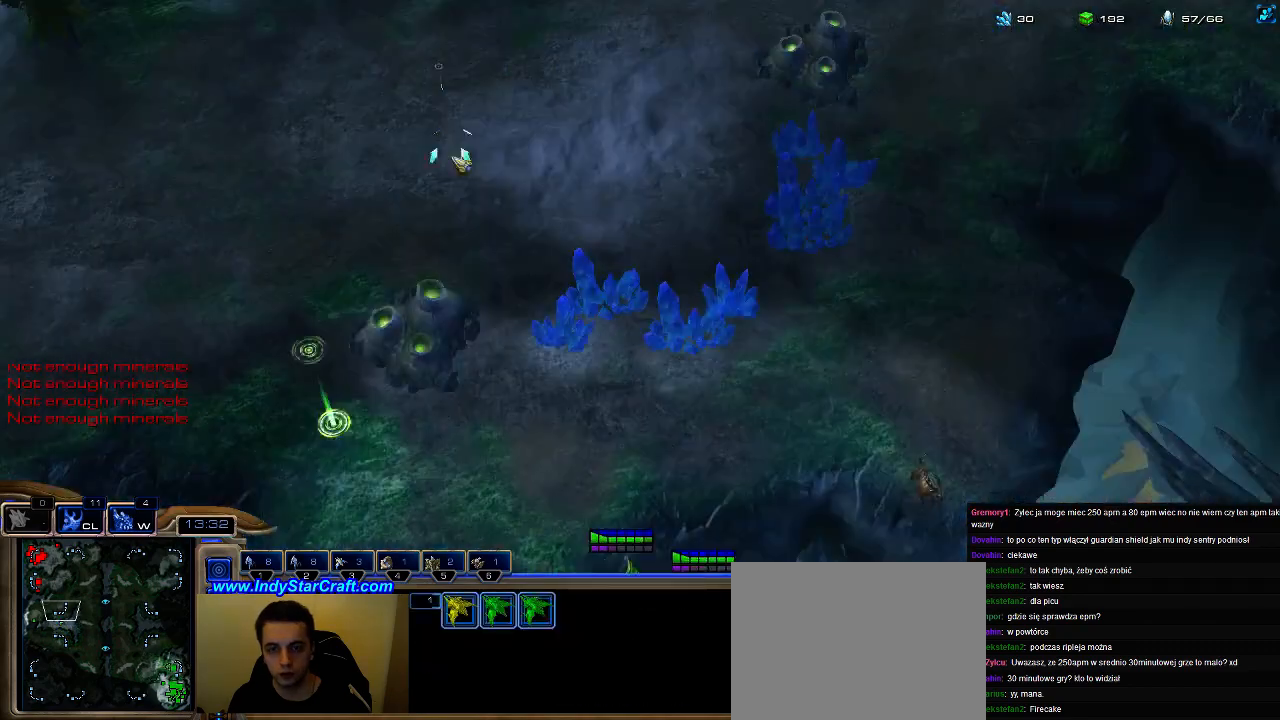
{"keys": [], "events": []}
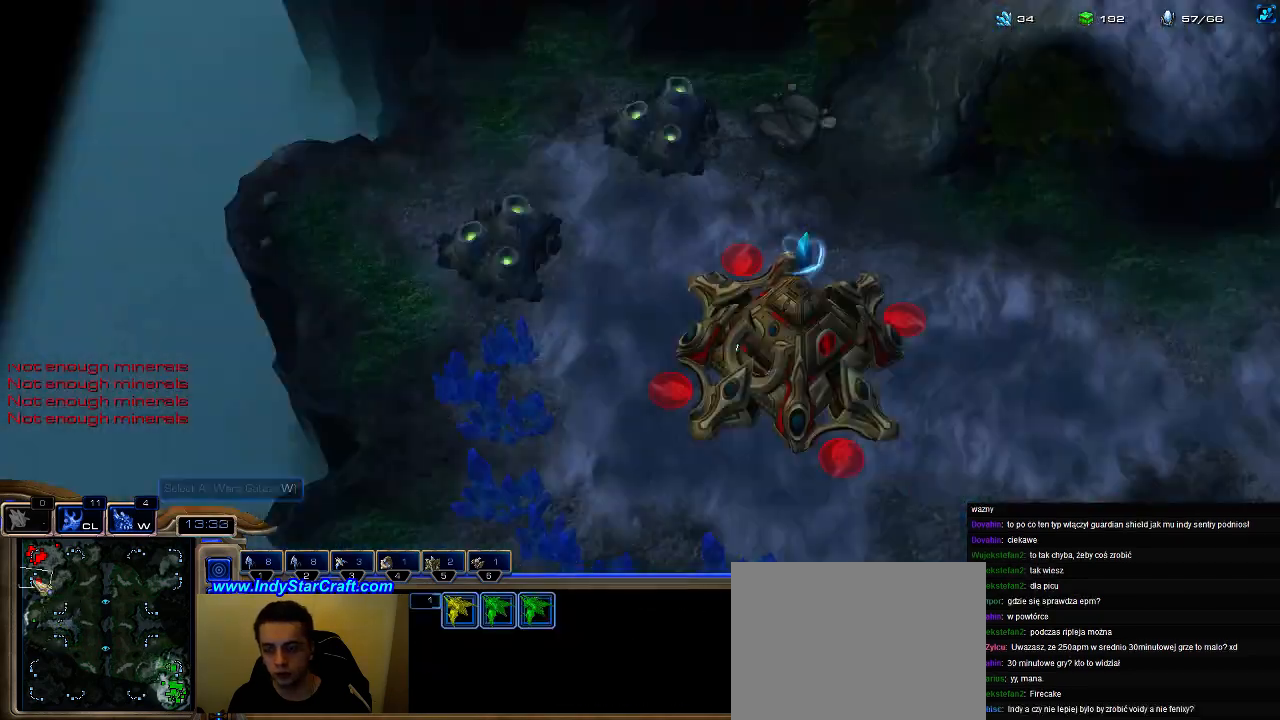
{"keys": ["3"], "events": [[167, "5", "down"], [233, "5", "up"], [267, "e", "down"], [333, "e", "up"], [467, "3", "down"]]}
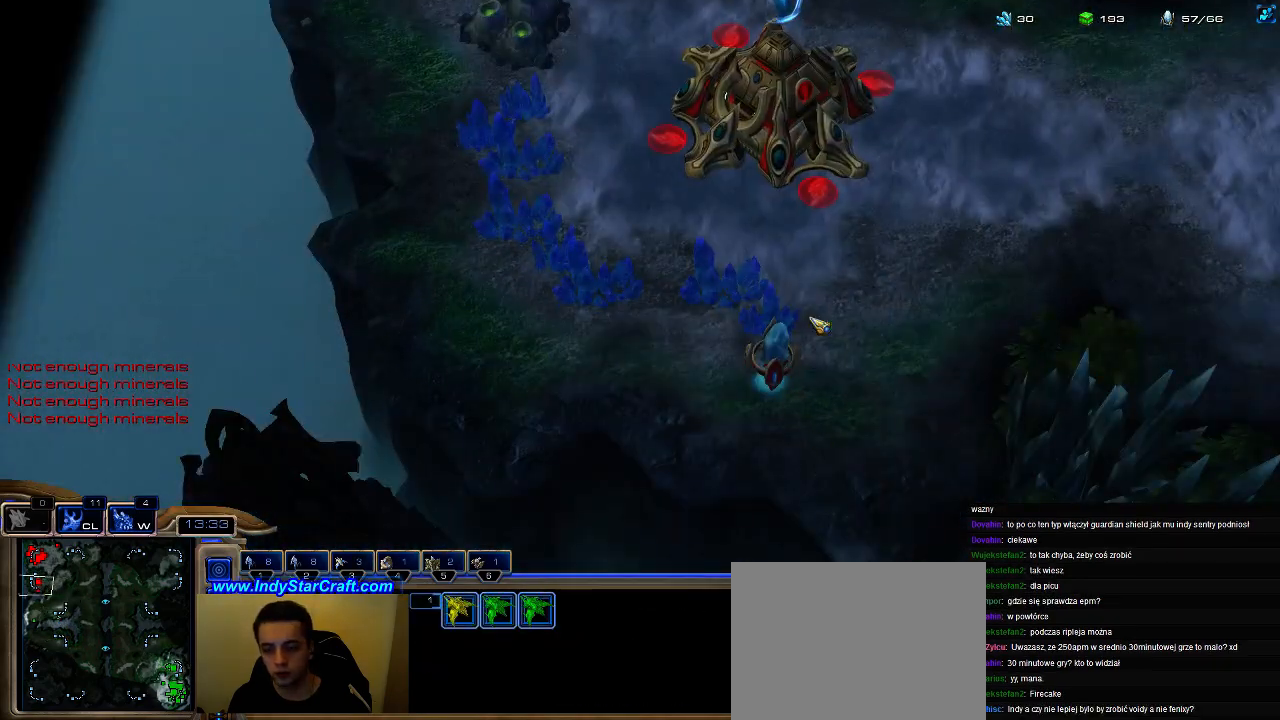
{"keys": [], "events": [[33, "3", "up"], [200, "f2", "down"], [300, "f2", "up"], [367, "5", "down"], [433, "5", "up"]]}
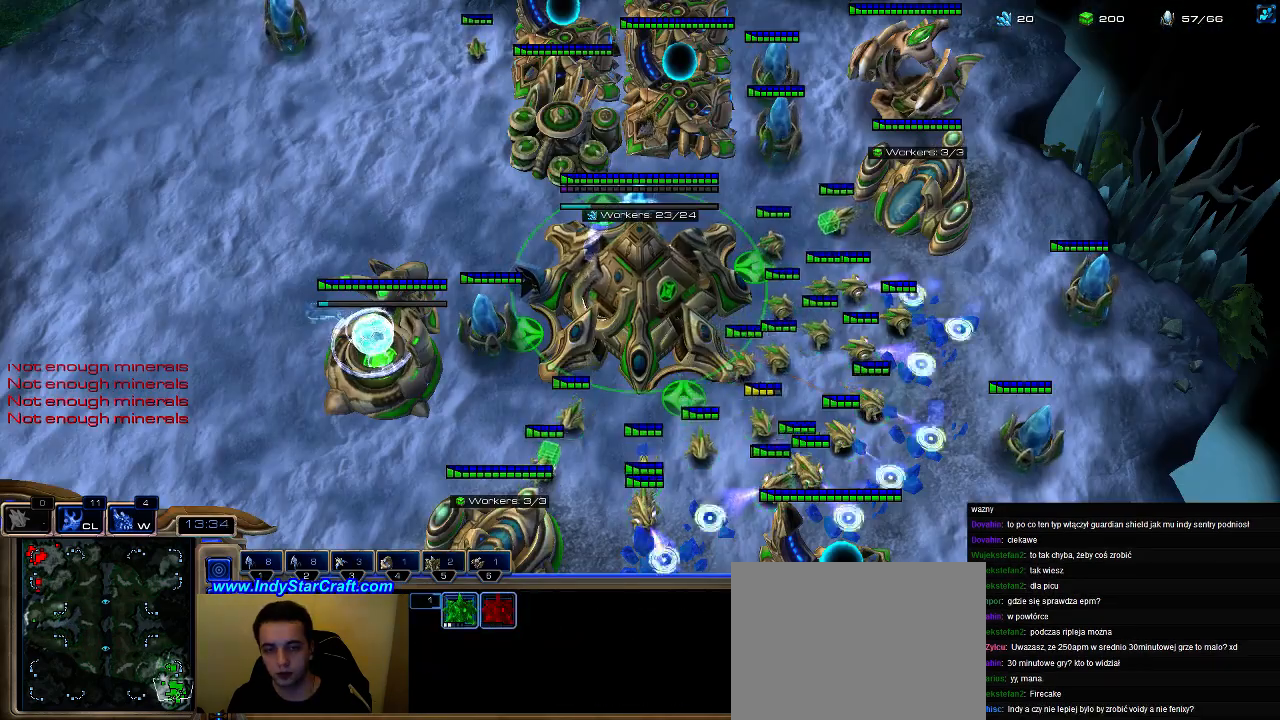
{"keys": [], "events": [[33, "5", "down"], [100, "5", "up"], [200, "5", "down"], [233, "5", "up"], [333, "5", "down"], [433, "5", "up"]]}
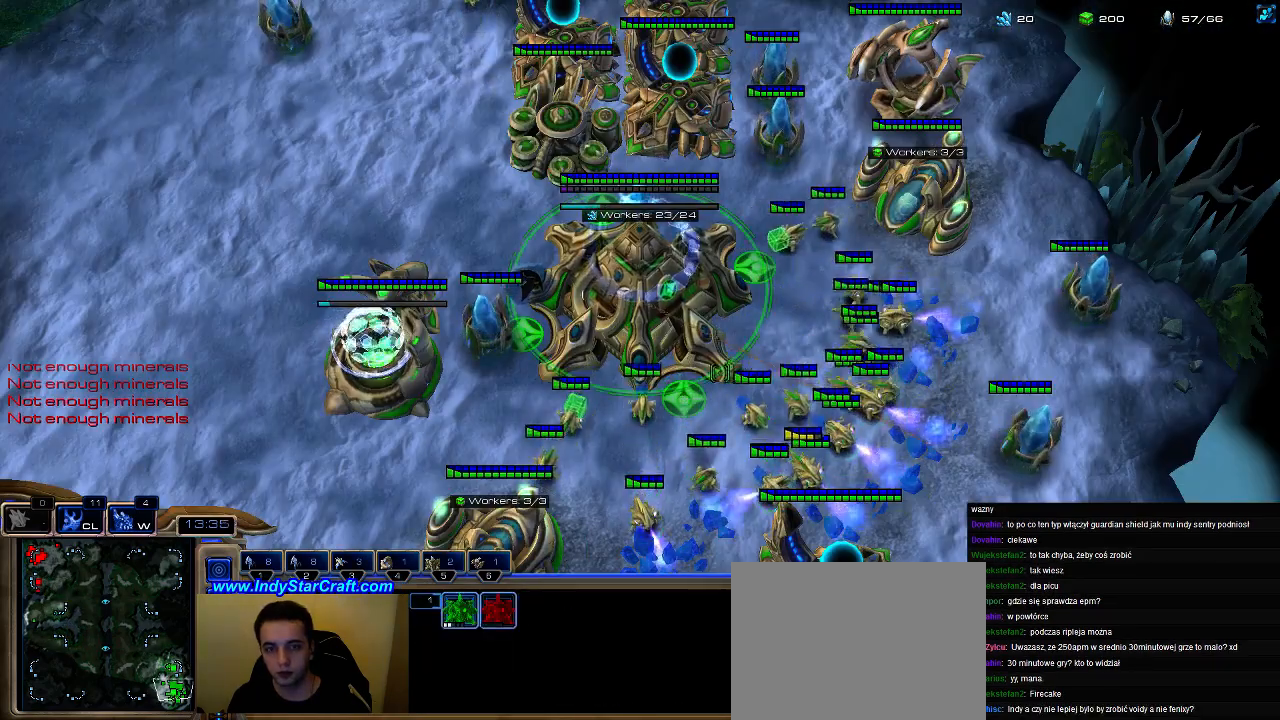
{"keys": ["4"], "events": [[467, "4", "down"]]}
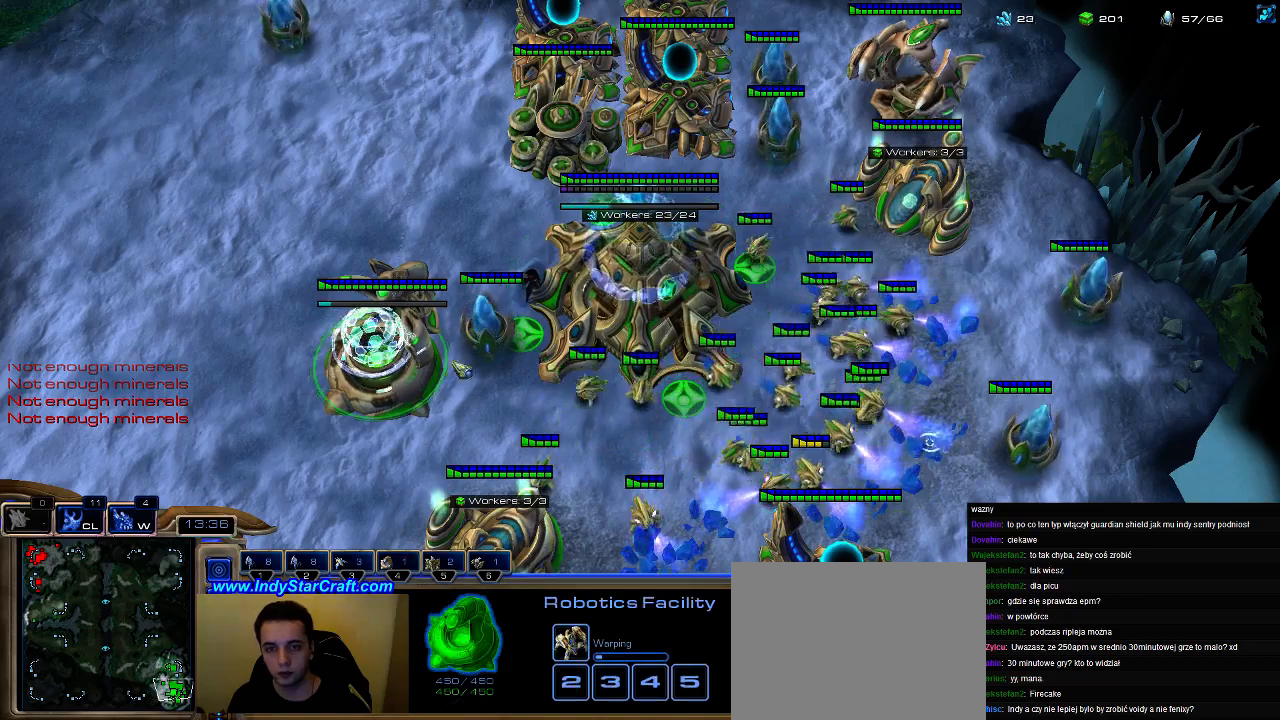
{"keys": [], "events": [[67, "4", "up"]]}
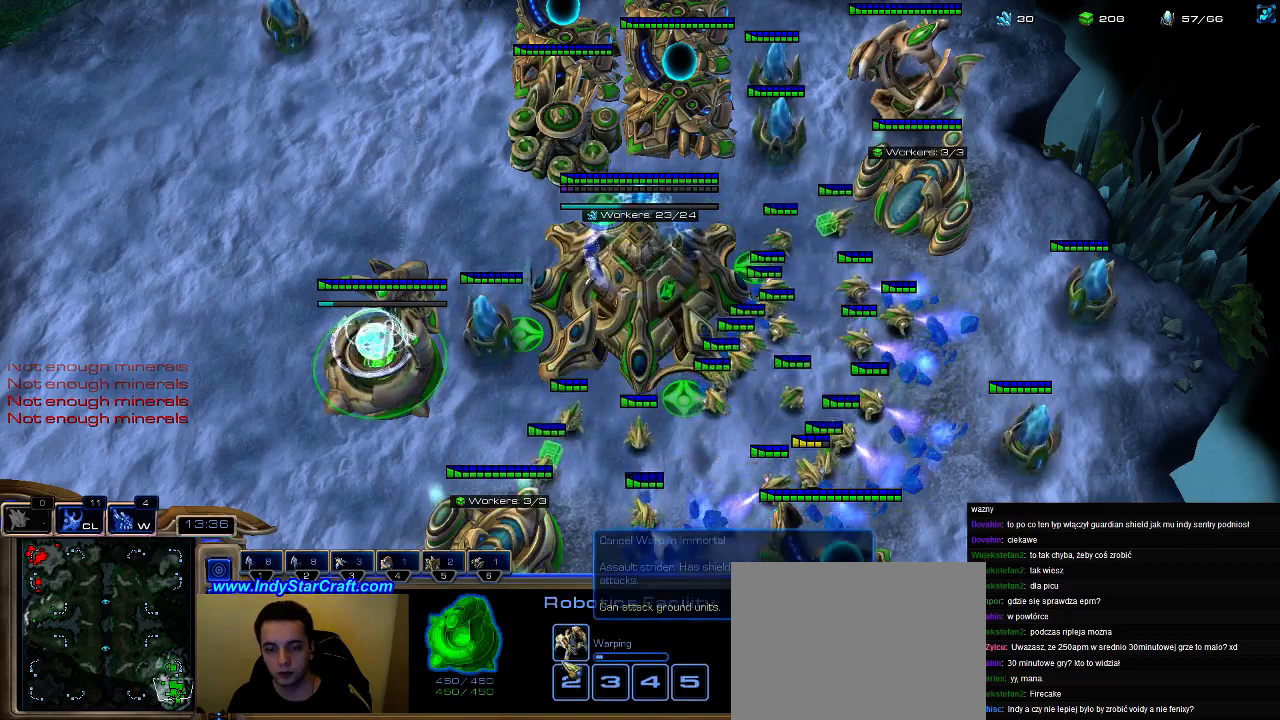
{"keys": [], "events": [[333, "b", "down"], [467, "b", "up"]]}
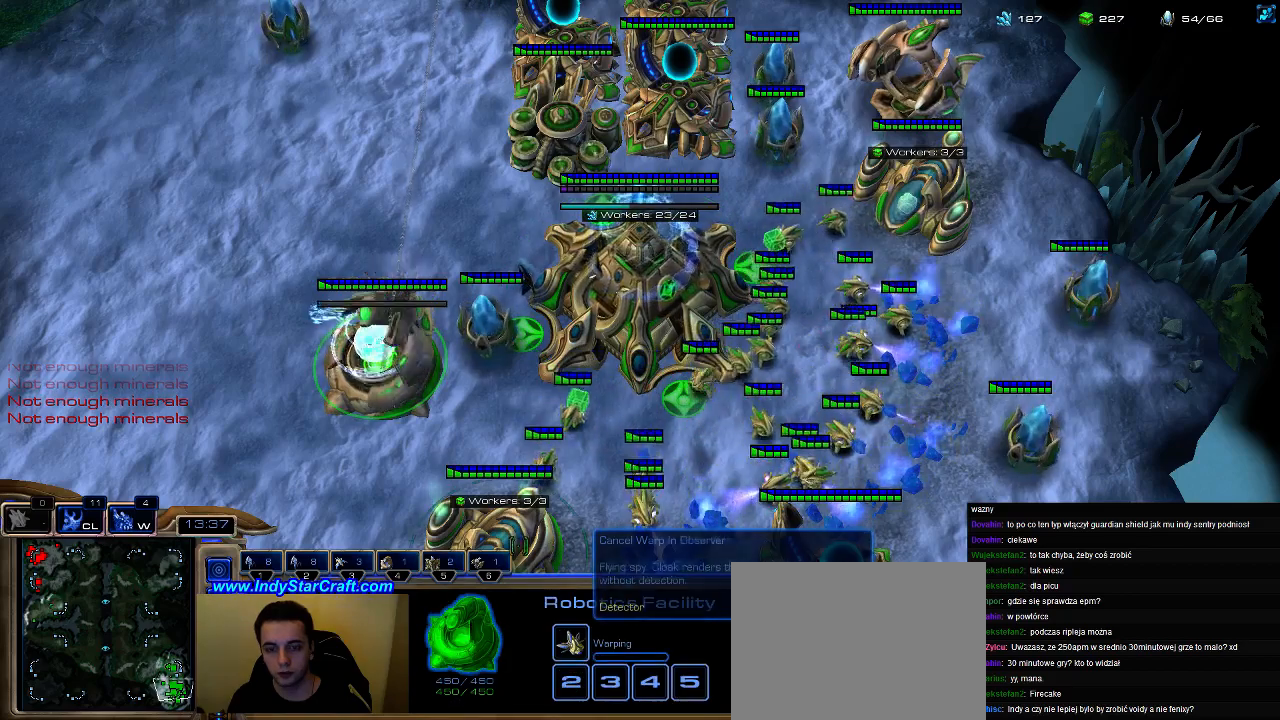
{"keys": ["3"], "events": [[367, "3", "down"], [433, "3", "up"], [500, "3", "down"]]}
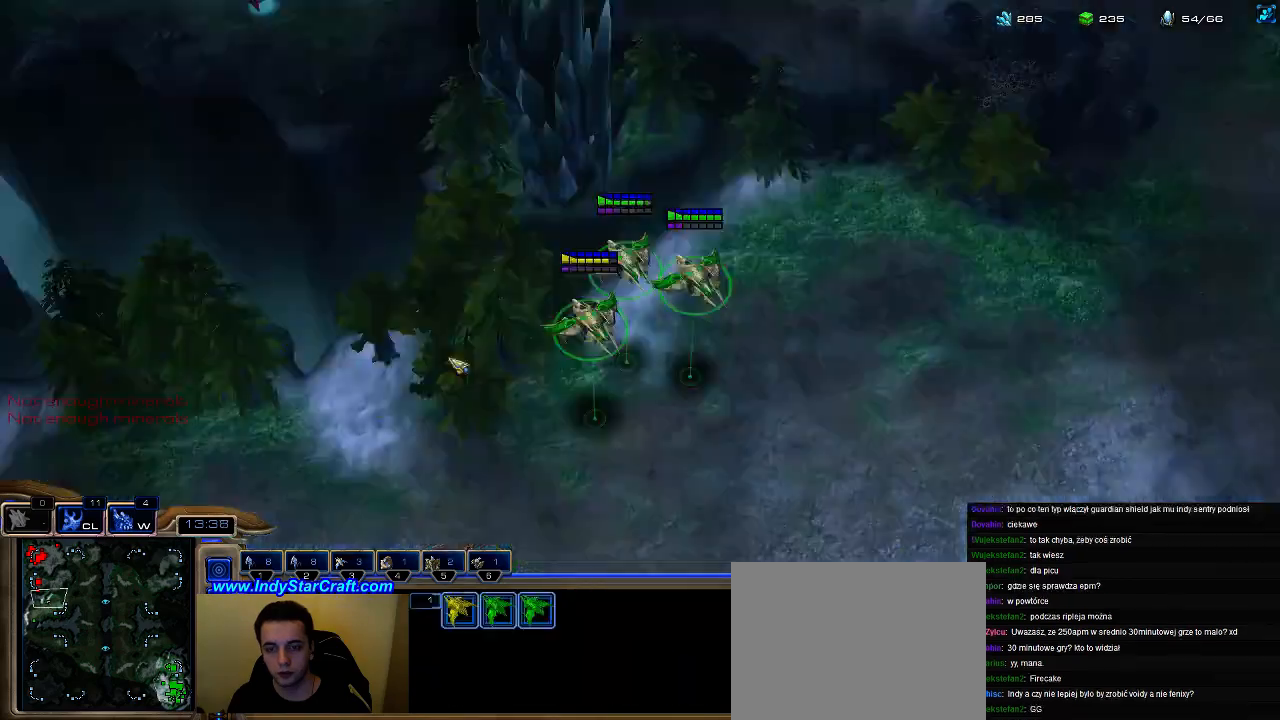
{"keys": ["3"], "events": [[100, "3", "up"], [200, "5", "down"], [333, "5", "up"], [333, "e", "down"], [400, "e", "up"], [500, "3", "down"]]}
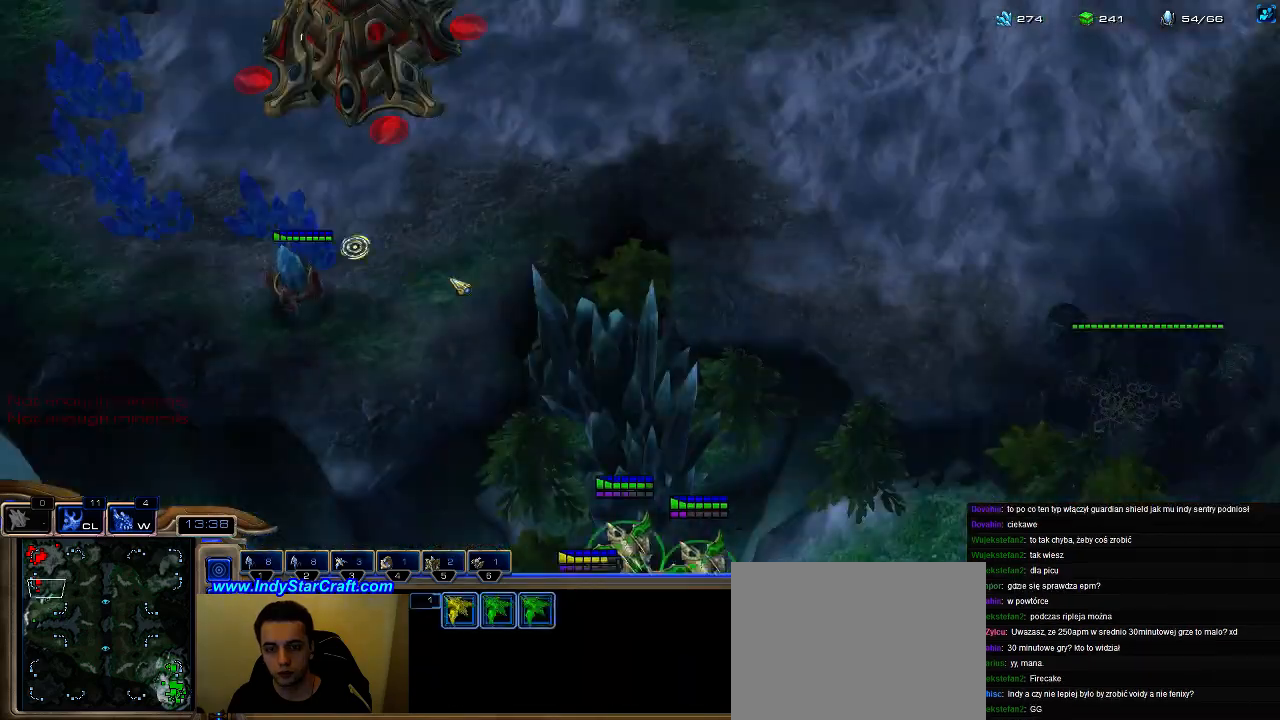
{"keys": [], "events": [[100, "3", "up"]]}
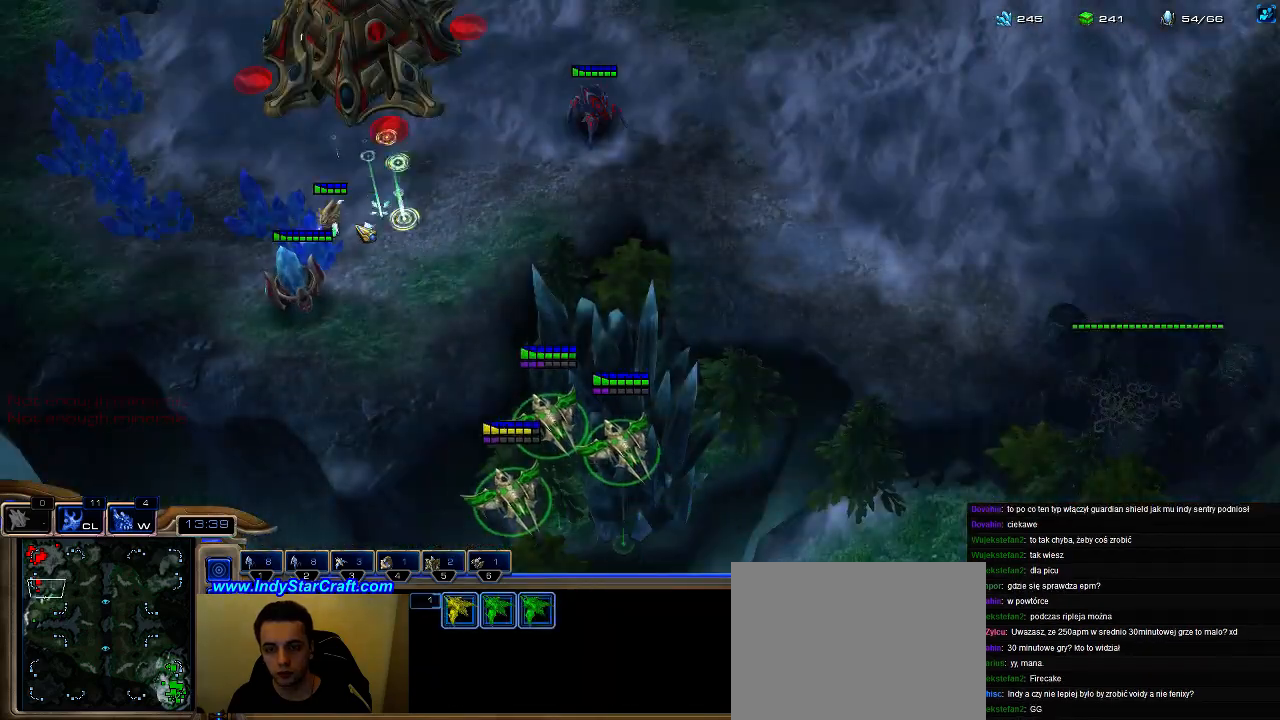
{"keys": [], "events": [[167, "g", "down"], [300, "g", "up"]]}
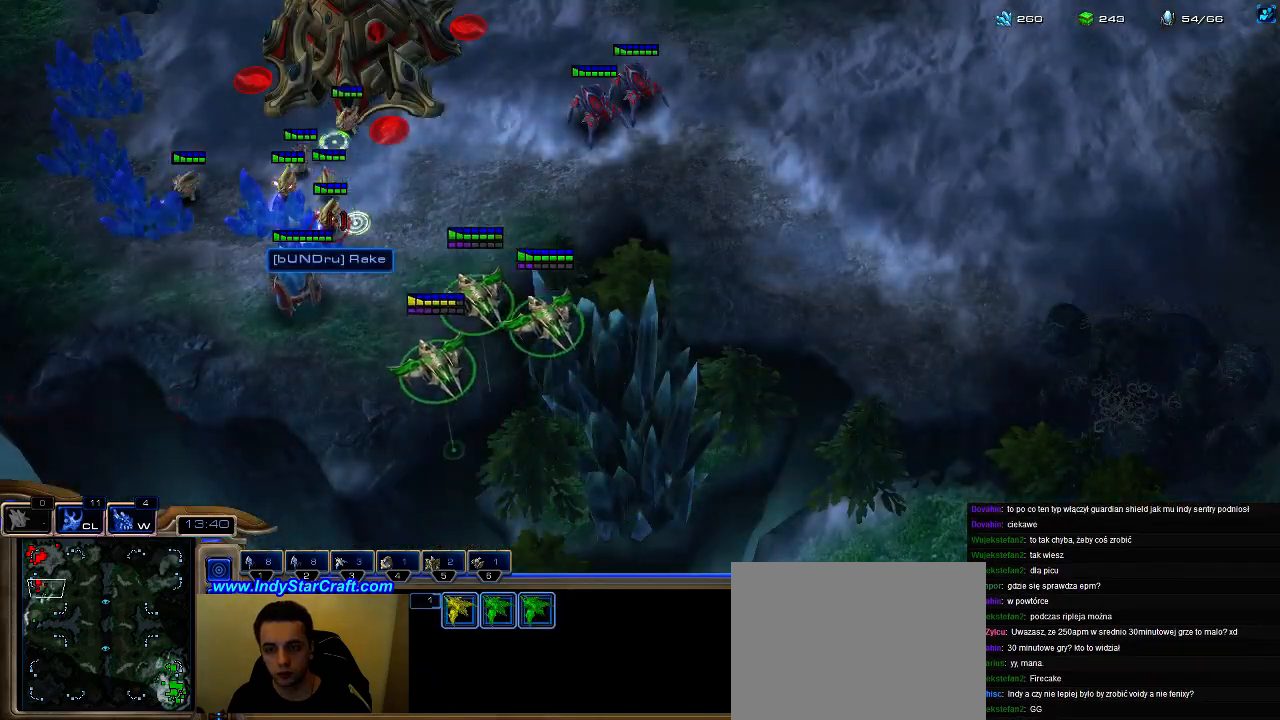
{"keys": [], "events": []}
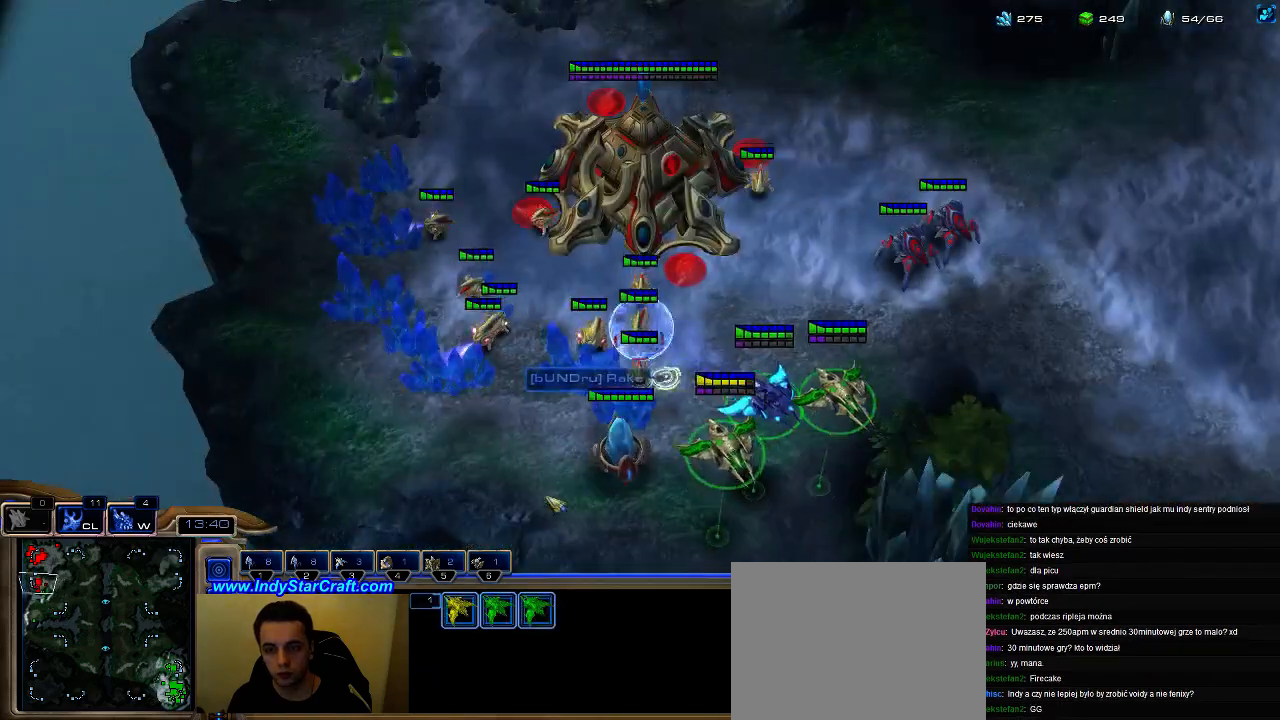
{"keys": [], "events": []}
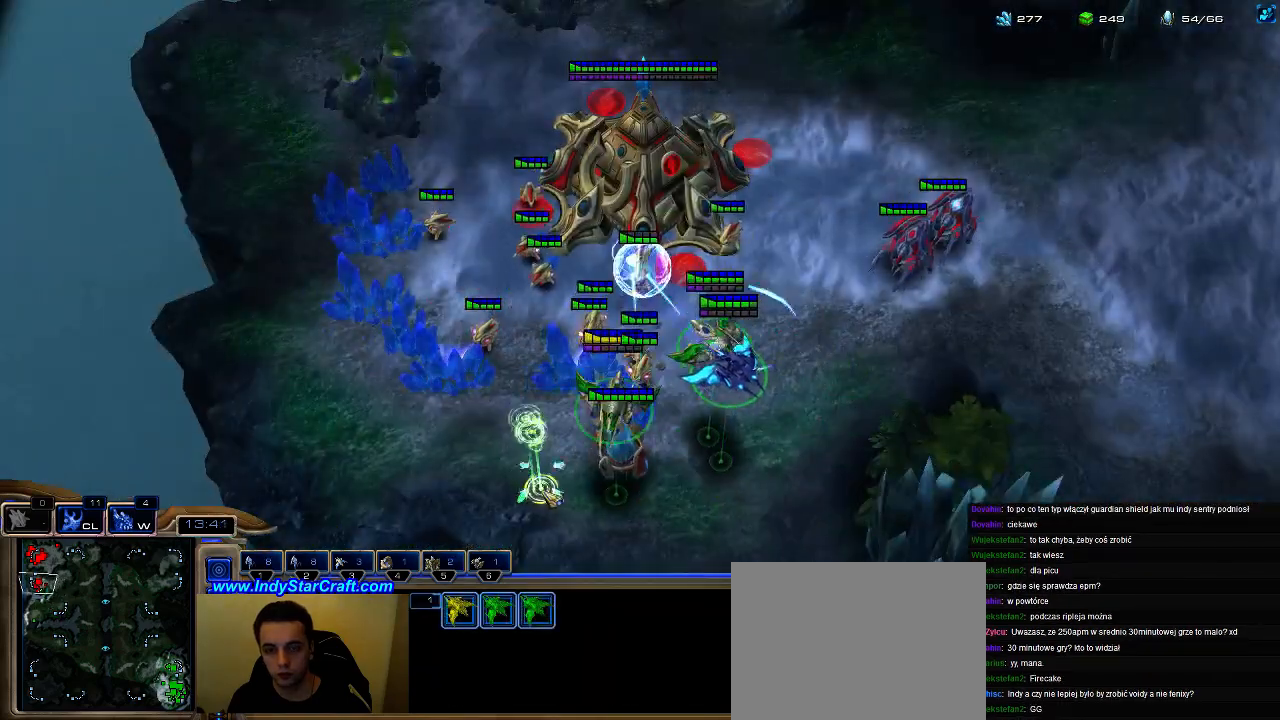
{"keys": [], "events": []}
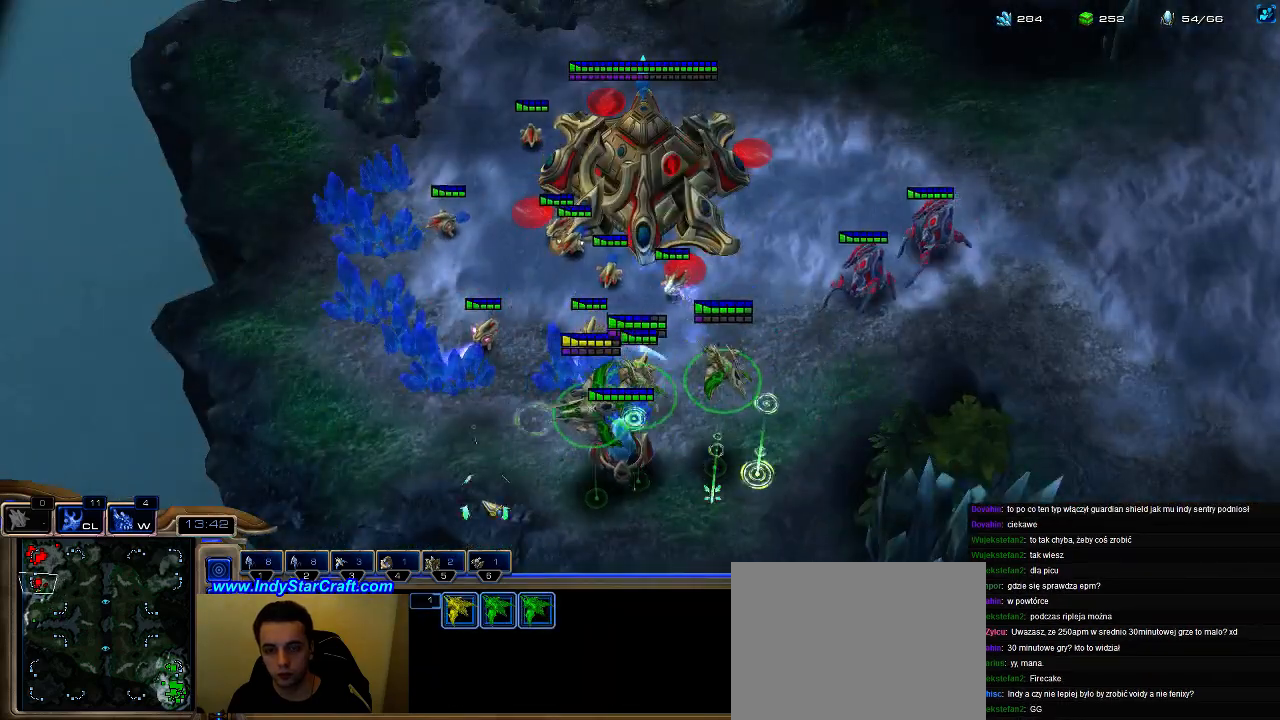
{"keys": [], "events": []}
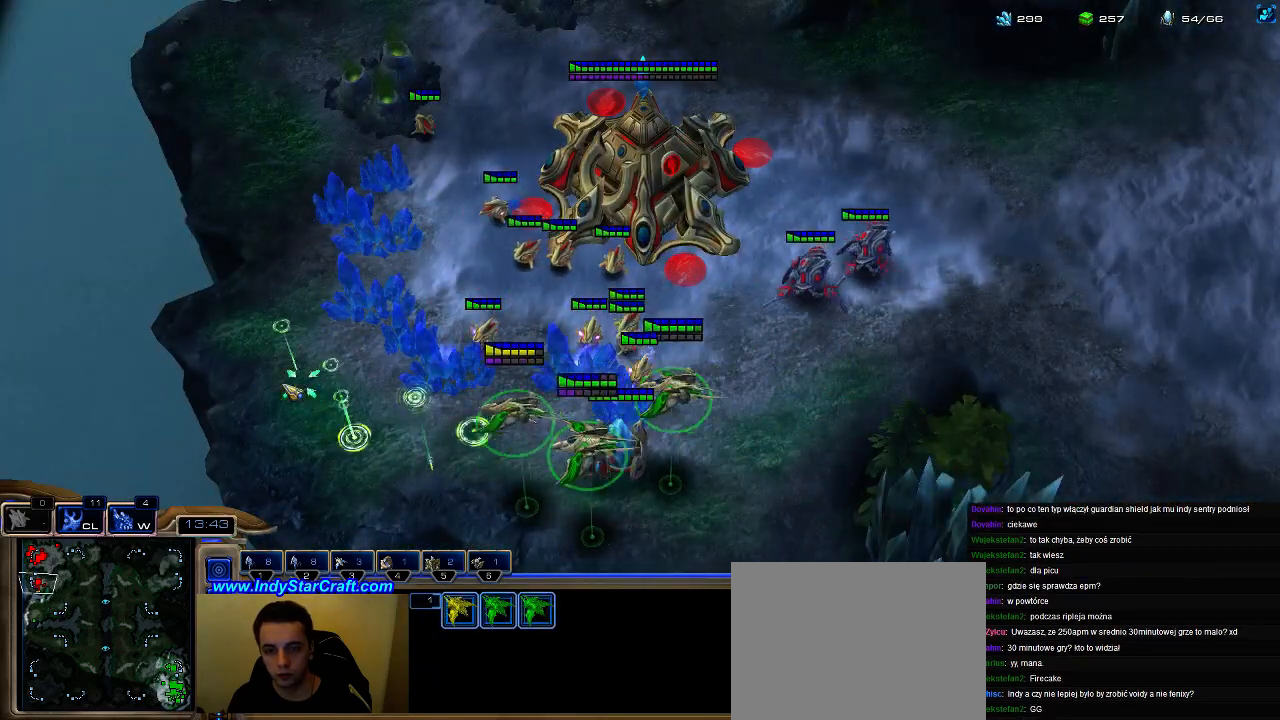
{"keys": [], "events": []}
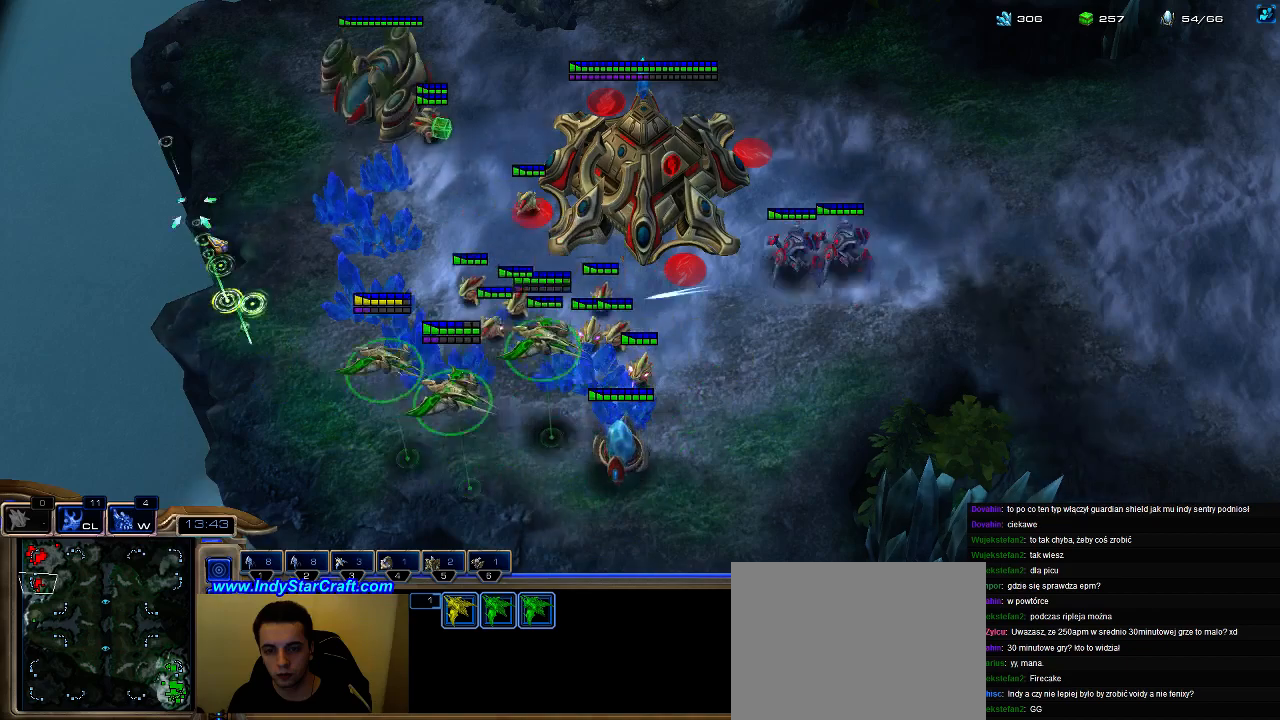
{"keys": [], "events": []}
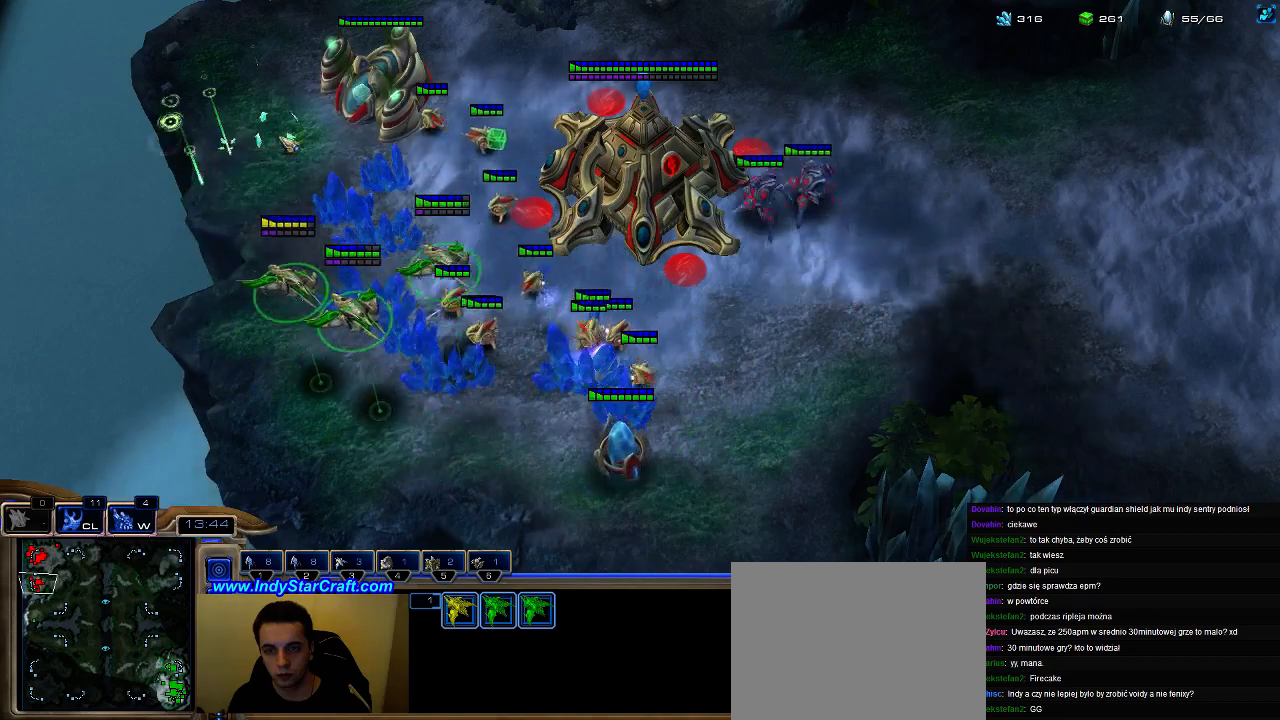
{"keys": [], "events": []}
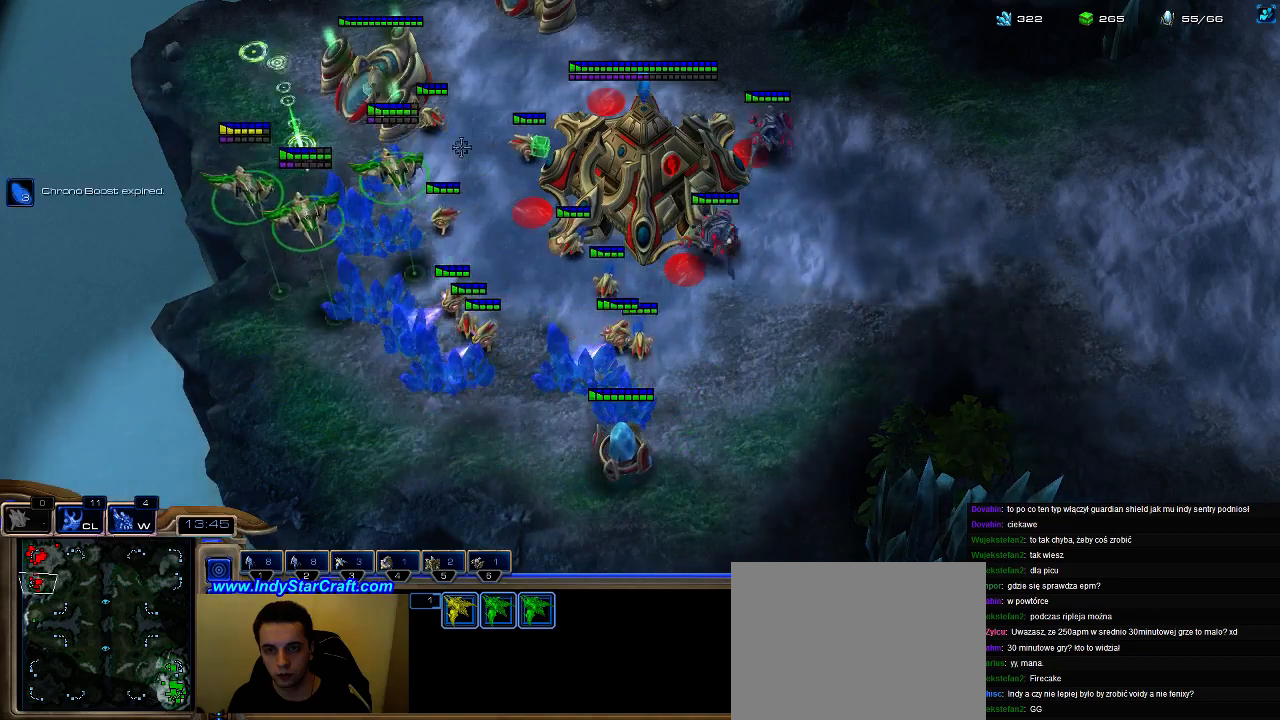
{"keys": [], "events": [[33, "g", "down"], [167, "g", "up"]]}